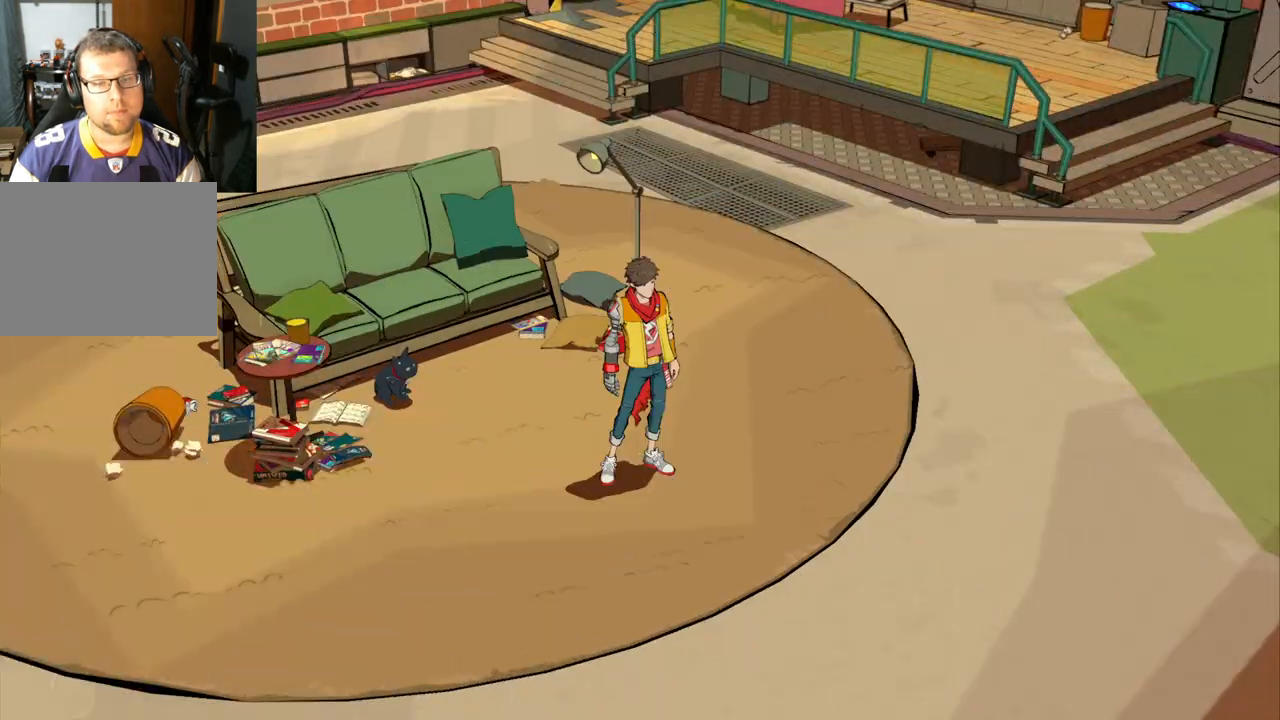
Gameplay with a controller (Xbox layout); each line is a JSON object with the inputs held at the frame after it. "events" lists button and stick changes between this image and that frame as [ms after this image, input, new state], when the widget could be followed in between. Not read: L2 R2.
{"buttons": [], "left_stick": "up-left", "right_stick": "down-right", "events": [[133, "right_stick", "down"], [183, "left_stick", "up-left"], [300, "right_stick", "down-right"]]}
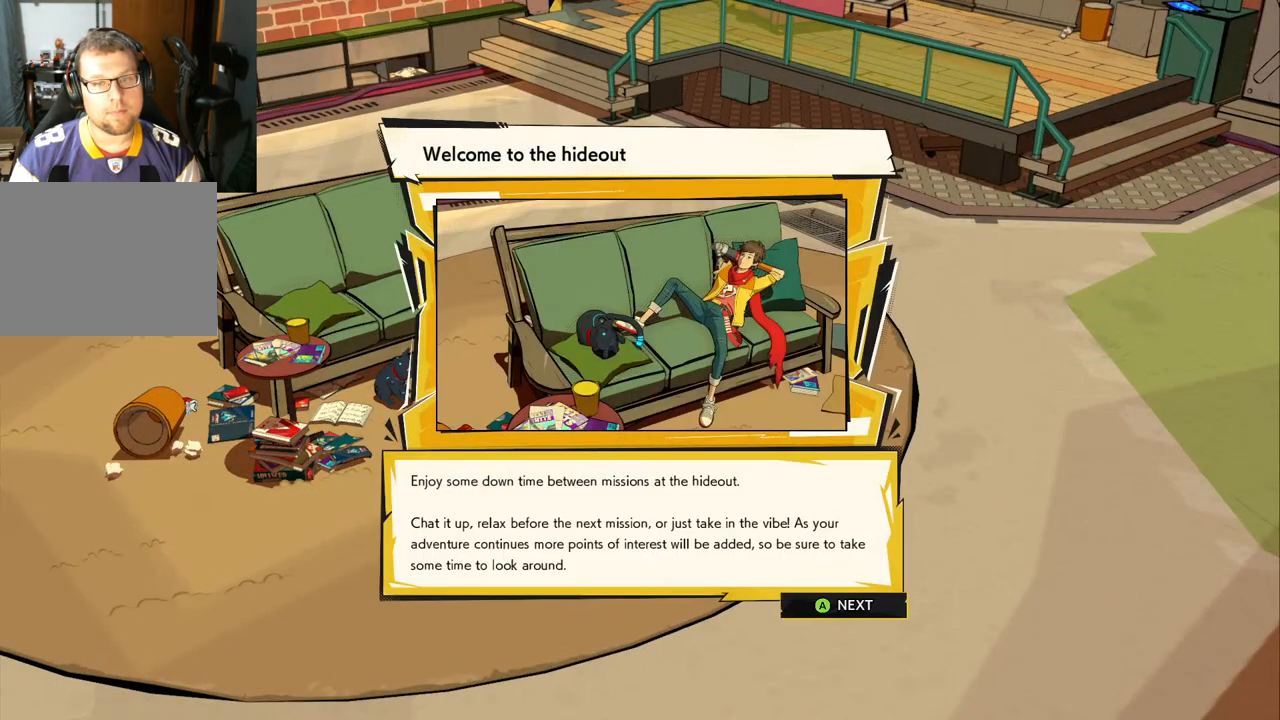
{"buttons": [], "left_stick": "center", "right_stick": "center", "events": [[17, "left_stick", "center"], [183, "right_stick", "center"]]}
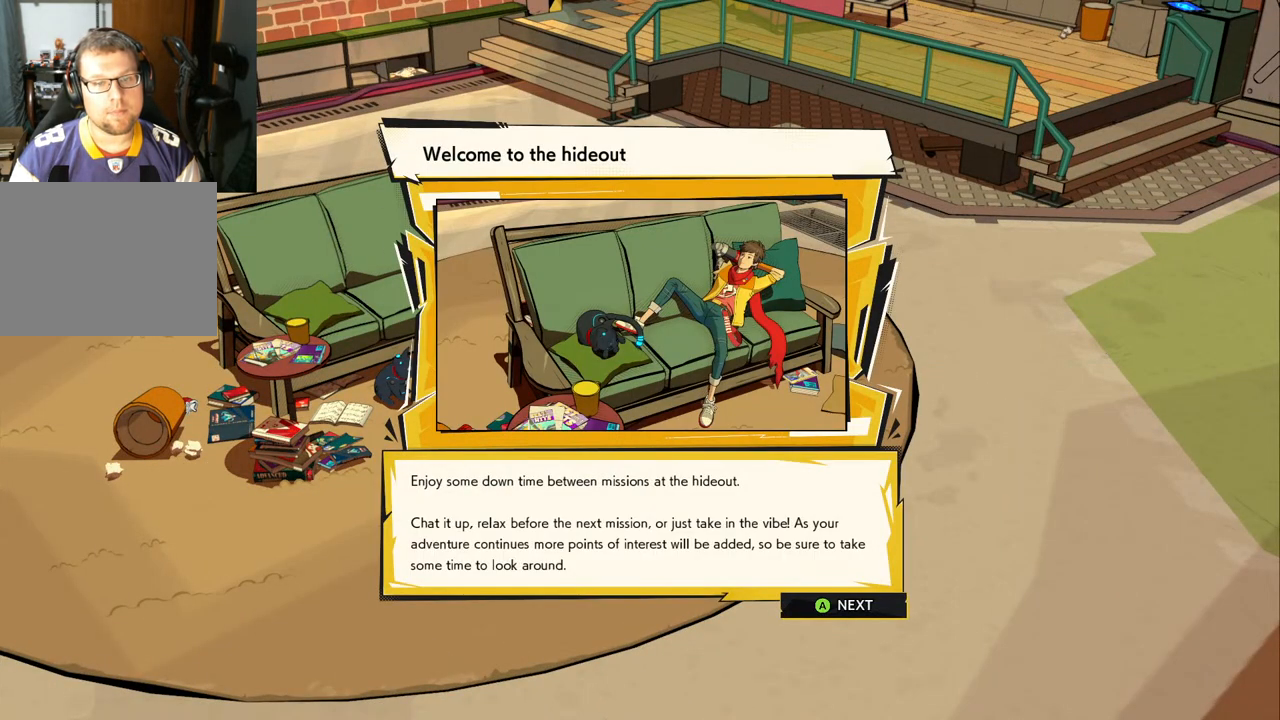
{"buttons": [], "left_stick": "center", "right_stick": "center", "events": []}
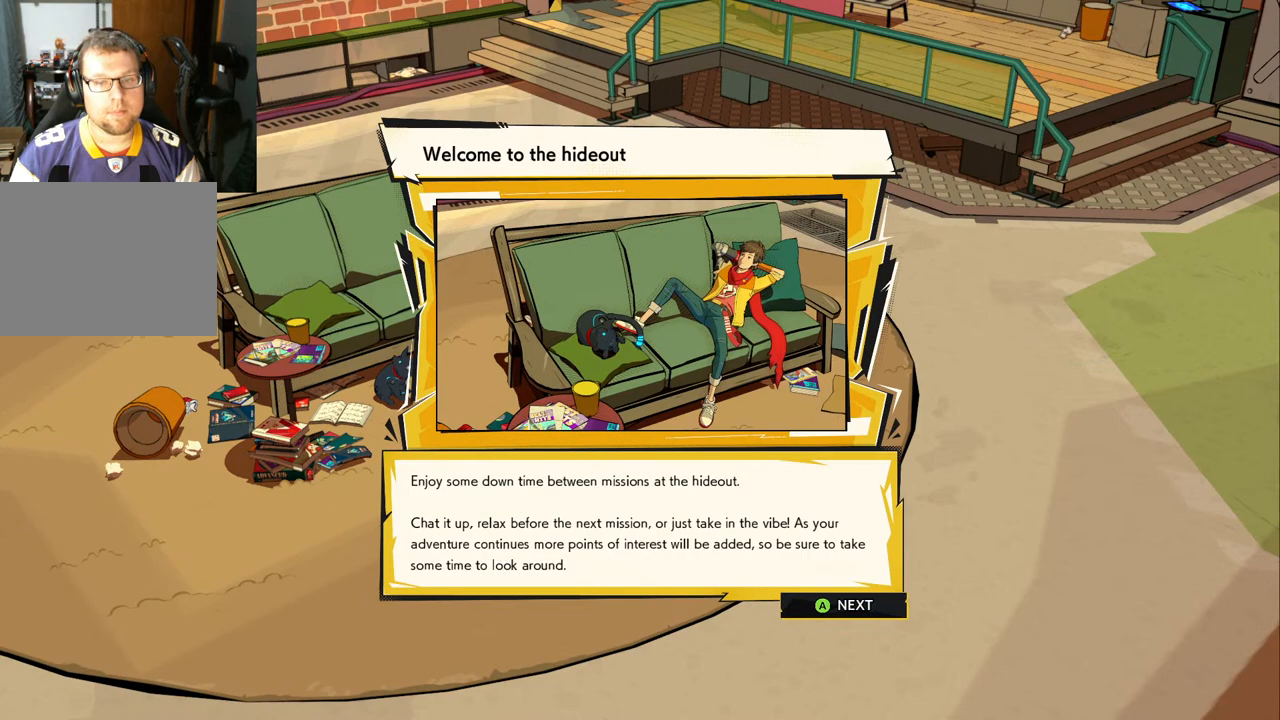
{"buttons": [], "left_stick": "center", "right_stick": "center", "events": []}
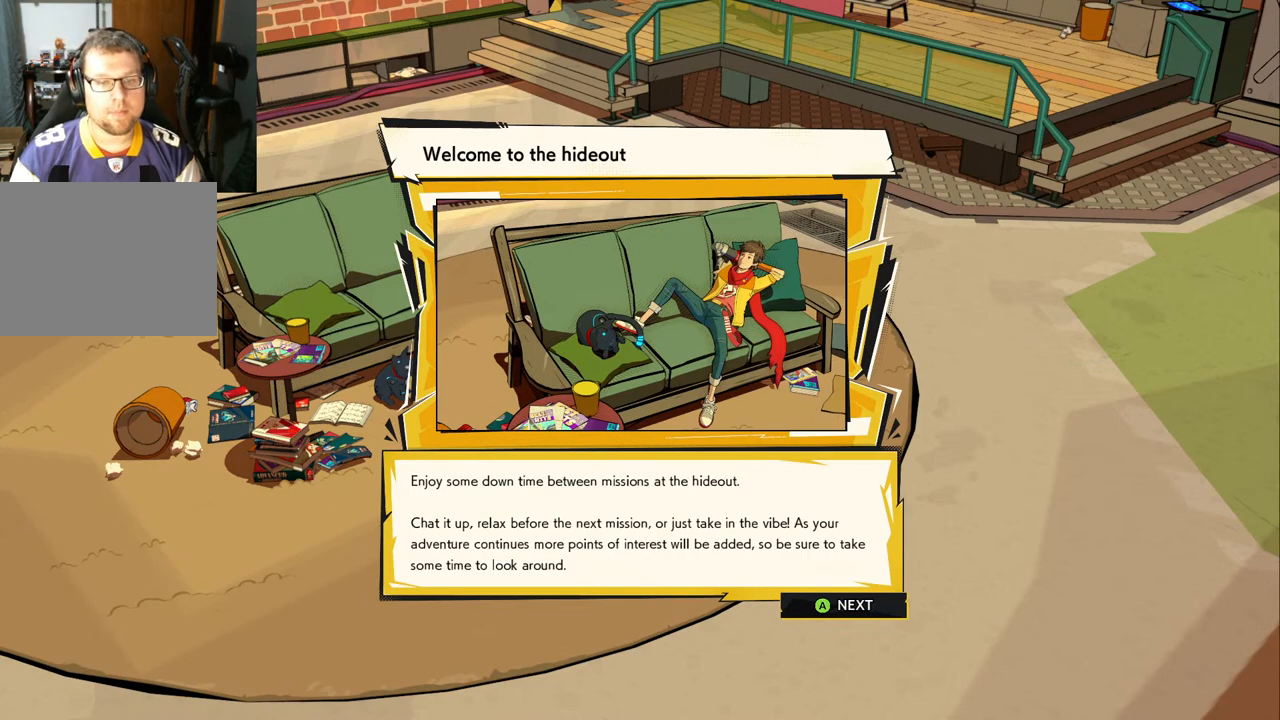
{"buttons": [], "left_stick": "center", "right_stick": "center", "events": []}
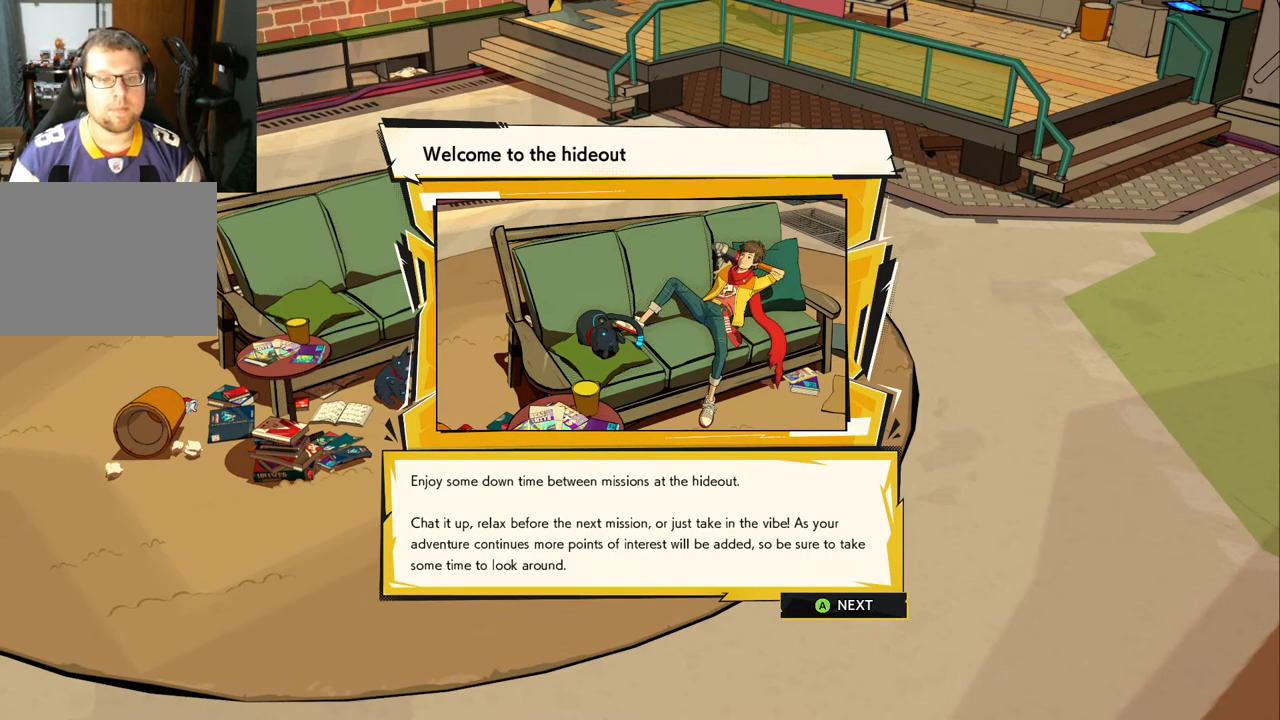
{"buttons": [], "left_stick": "center", "right_stick": "center", "events": []}
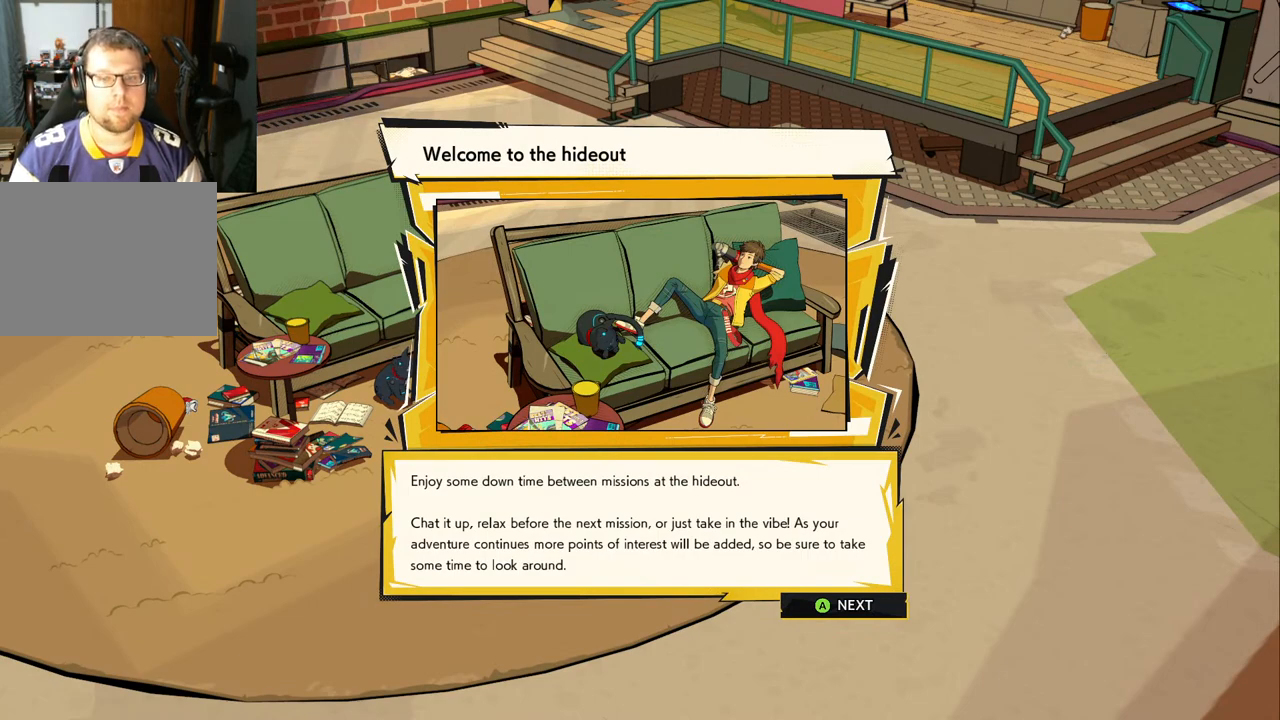
{"buttons": [], "left_stick": "center", "right_stick": "center", "events": []}
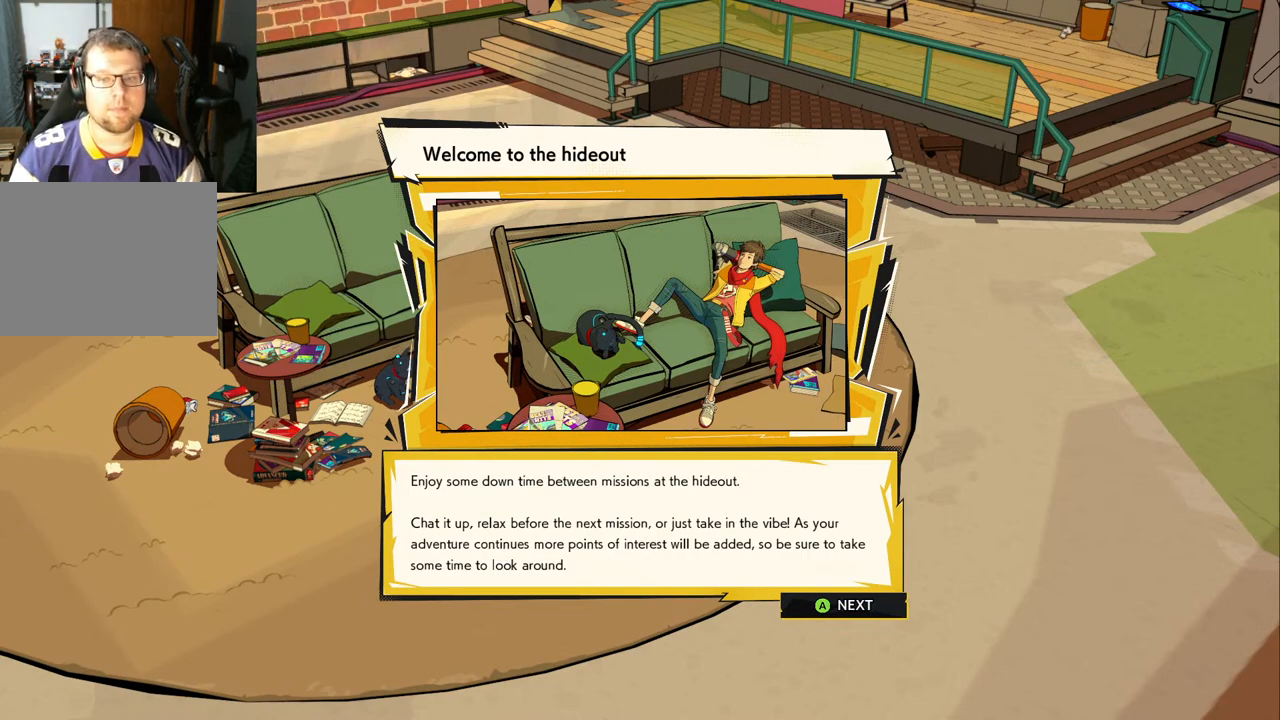
{"buttons": [], "left_stick": "down-left", "right_stick": "center", "events": [[283, "left_stick", "down"], [500, "left_stick", "down-left"]]}
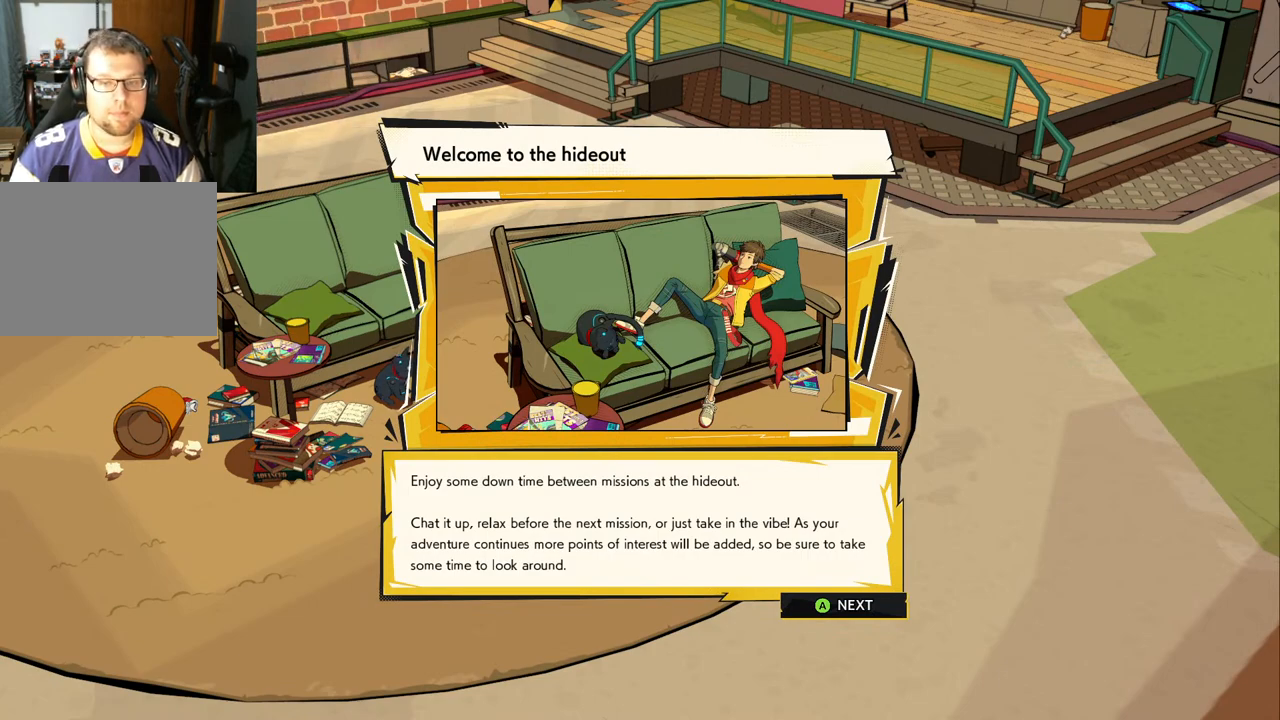
{"buttons": [], "left_stick": "down", "right_stick": "center", "events": [[117, "left_stick", "up"], [367, "left_stick", "center"], [417, "left_stick", "down"]]}
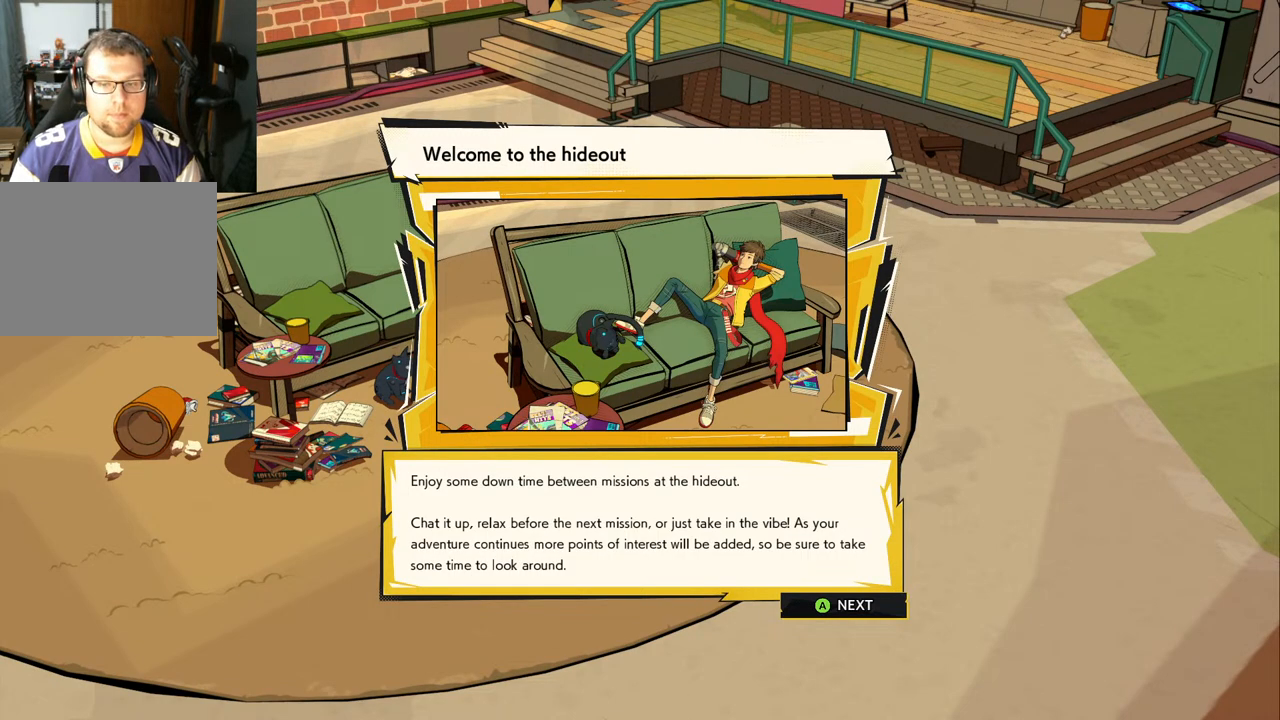
{"buttons": [], "left_stick": "up-right", "right_stick": "center", "events": [[117, "left_stick", "left"], [217, "left_stick", "up-left"], [333, "left_stick", "up"], [433, "left_stick", "up-right"]]}
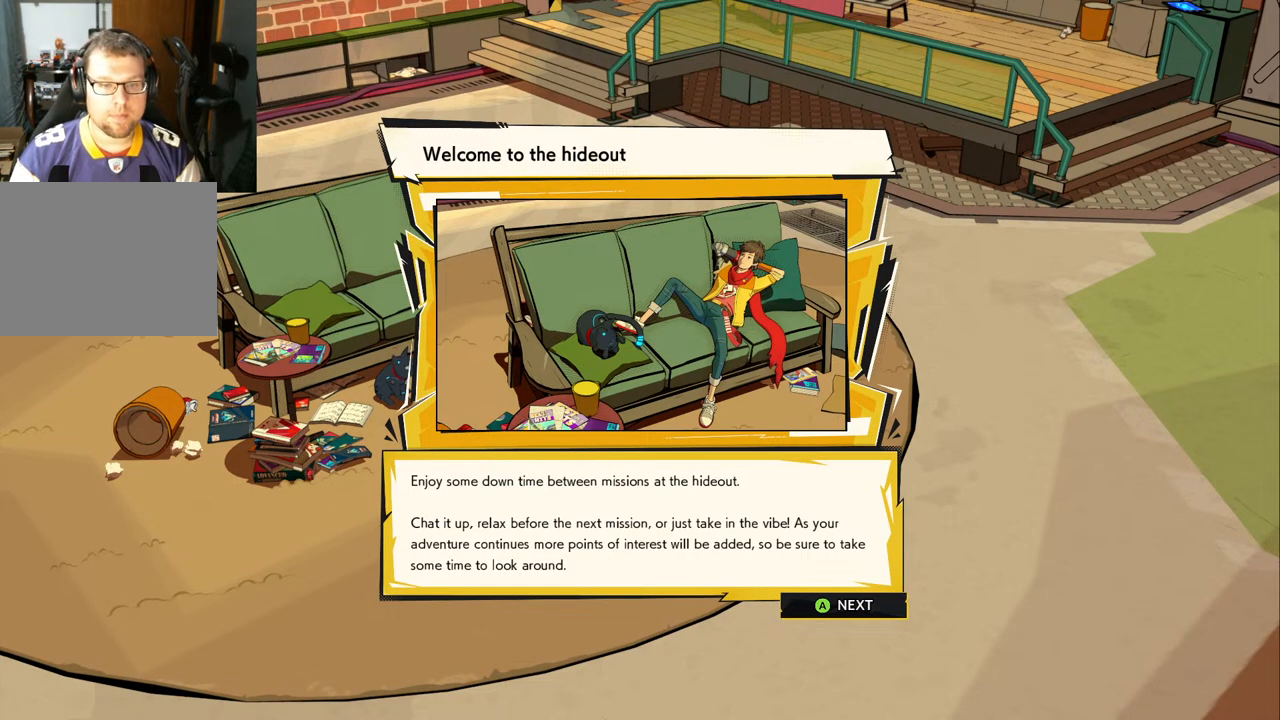
{"buttons": [], "left_stick": "center", "right_stick": "center", "events": [[133, "left_stick", "up-left"], [383, "left_stick", "center"]]}
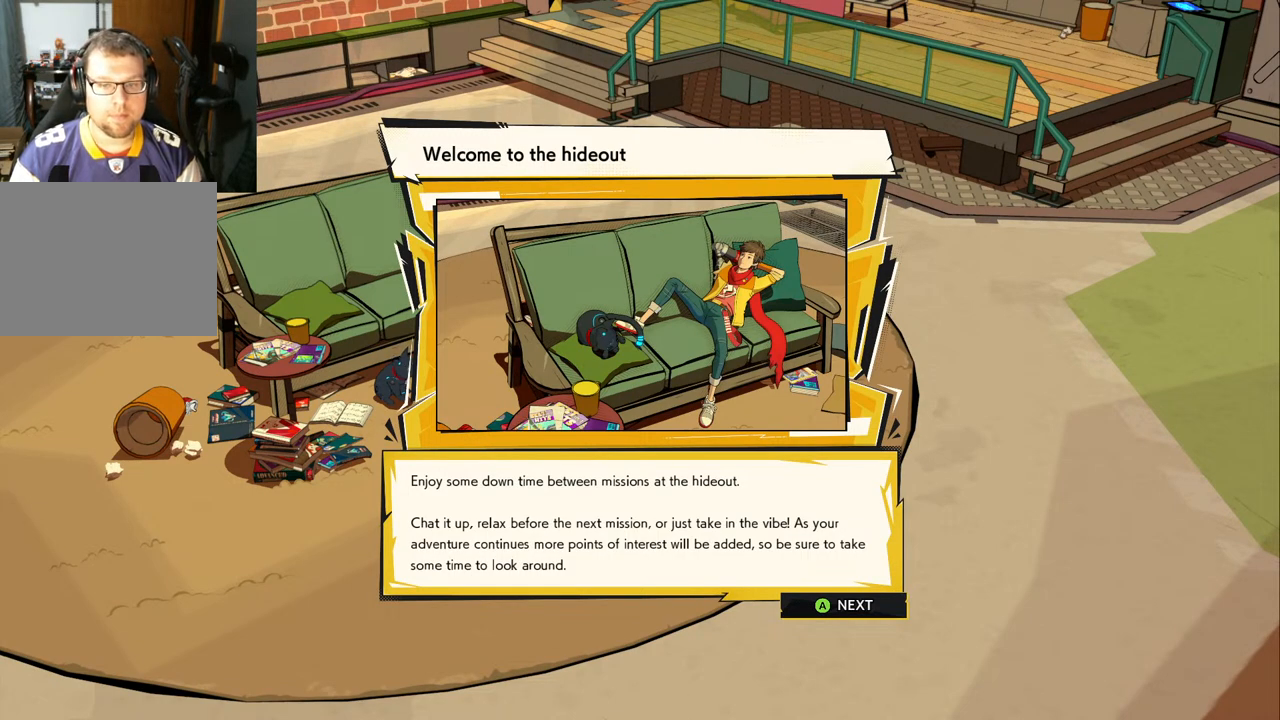
{"buttons": ["A"], "left_stick": "center", "right_stick": "center", "events": [[417, "A", "down"]]}
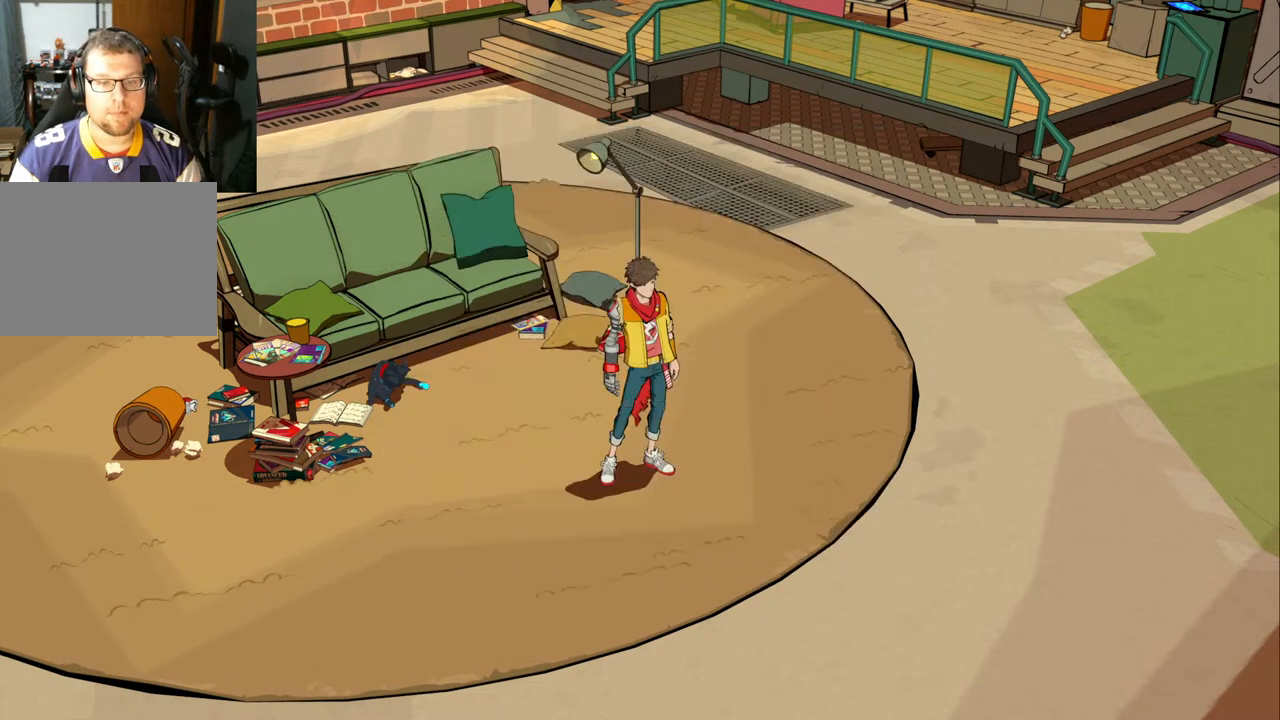
{"buttons": [], "left_stick": "left", "right_stick": "center", "events": [[50, "A", "up"], [417, "left_stick", "left"]]}
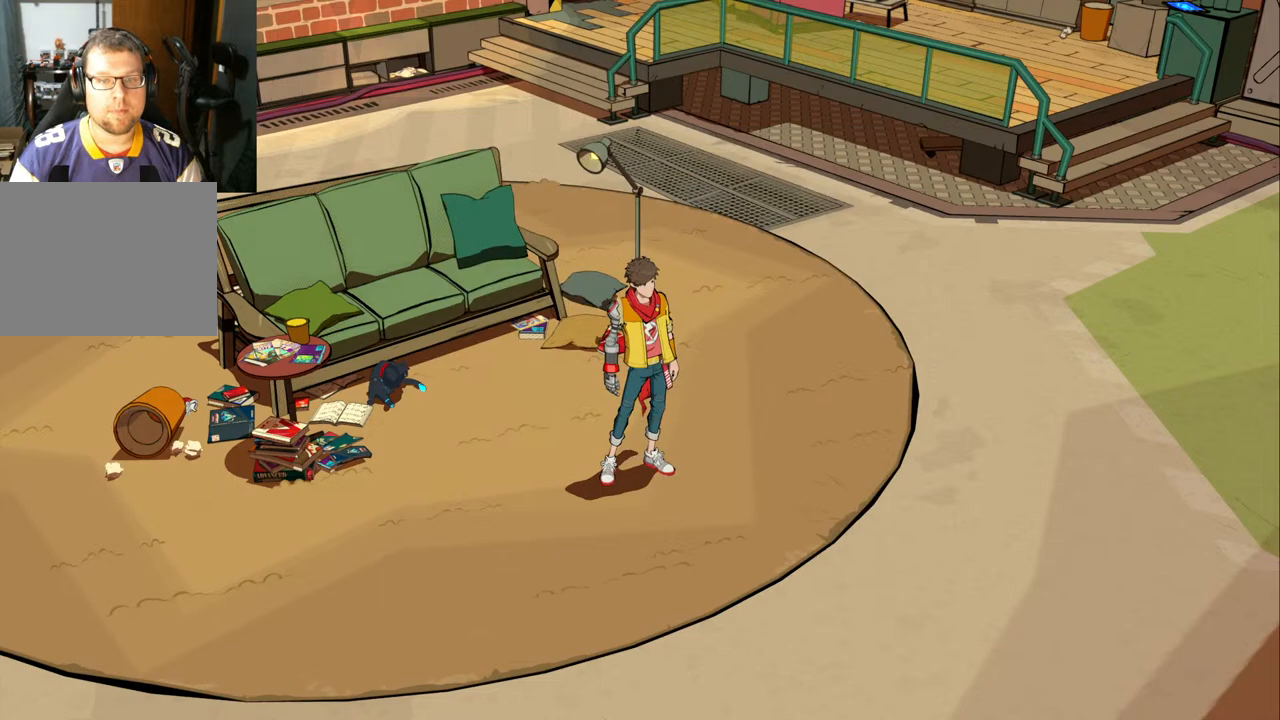
{"buttons": [], "left_stick": "down", "right_stick": "center", "events": [[333, "left_stick", "down"]]}
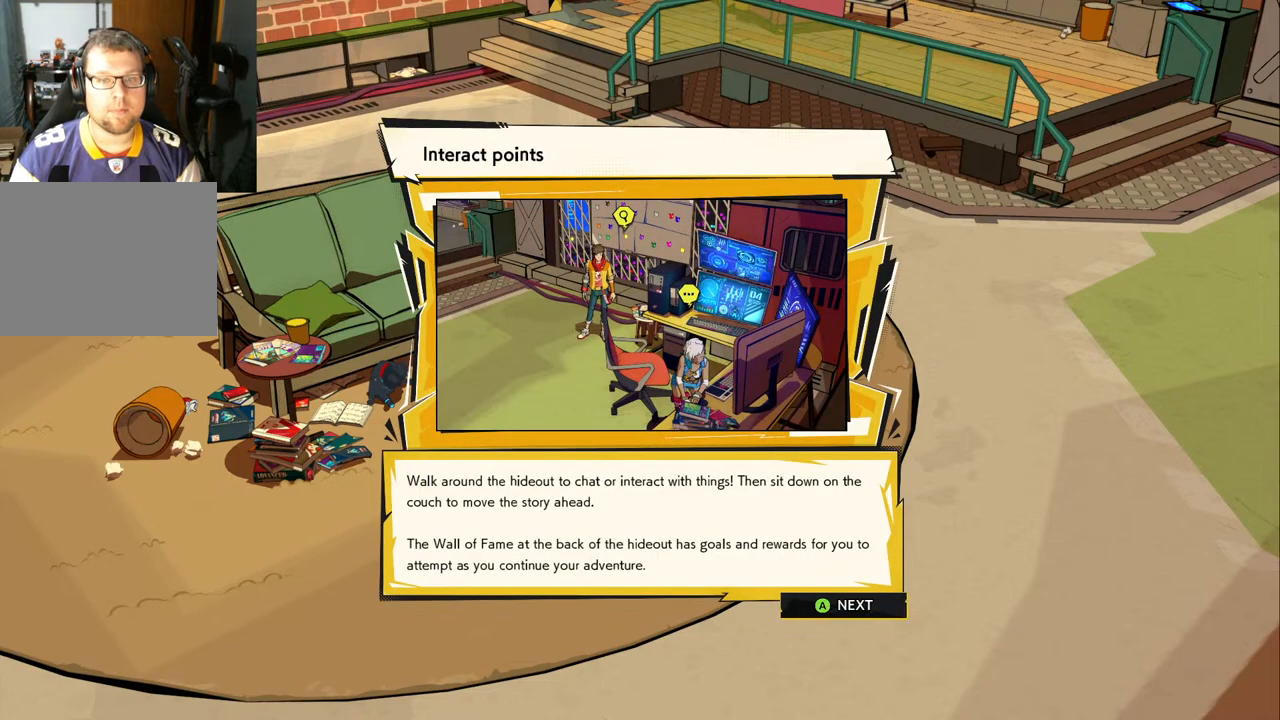
{"buttons": [], "left_stick": "center", "right_stick": "center", "events": [[67, "left_stick", "center"]]}
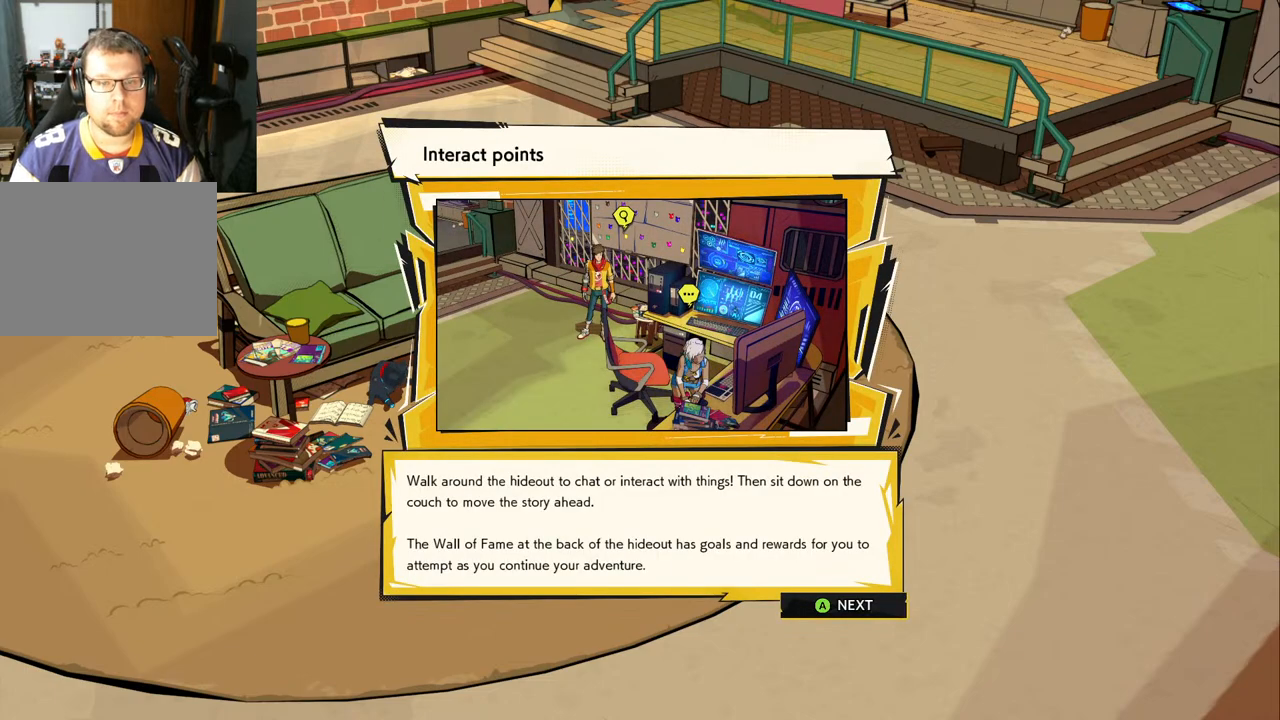
{"buttons": [], "left_stick": "center", "right_stick": "center", "events": []}
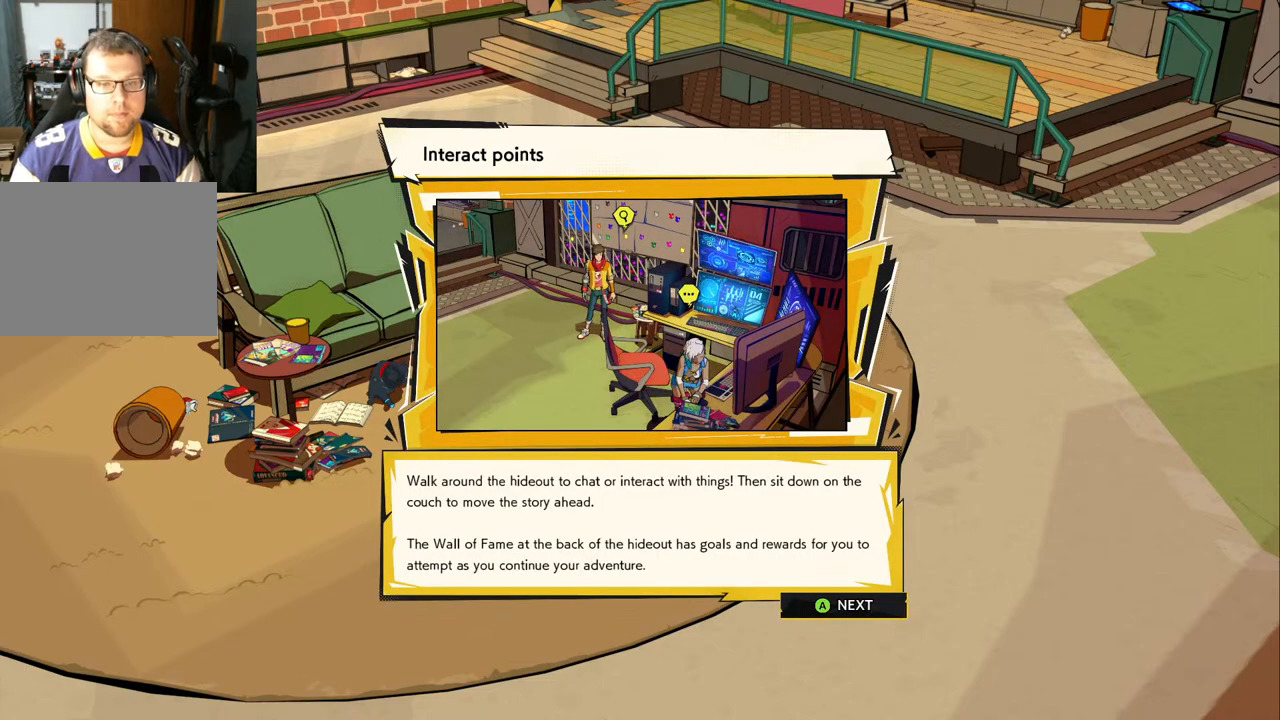
{"buttons": [], "left_stick": "center", "right_stick": "center", "events": []}
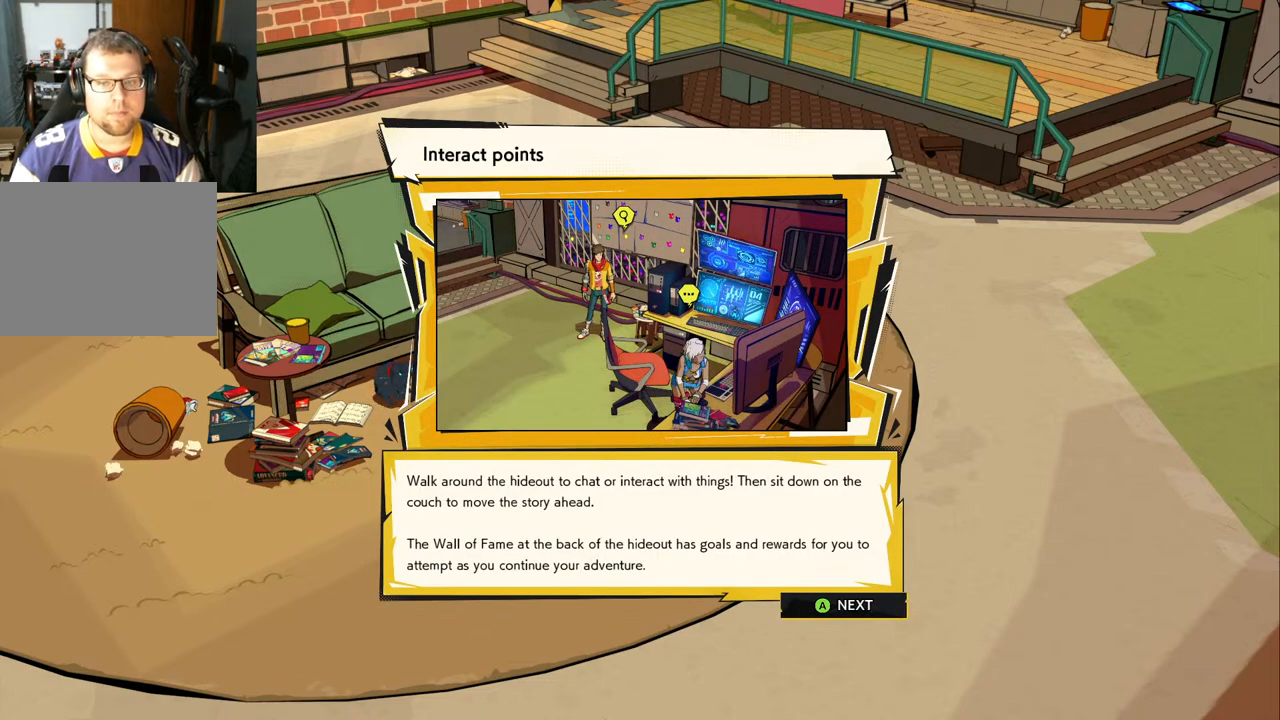
{"buttons": [], "left_stick": "up", "right_stick": "center", "events": [[367, "left_stick", "up"]]}
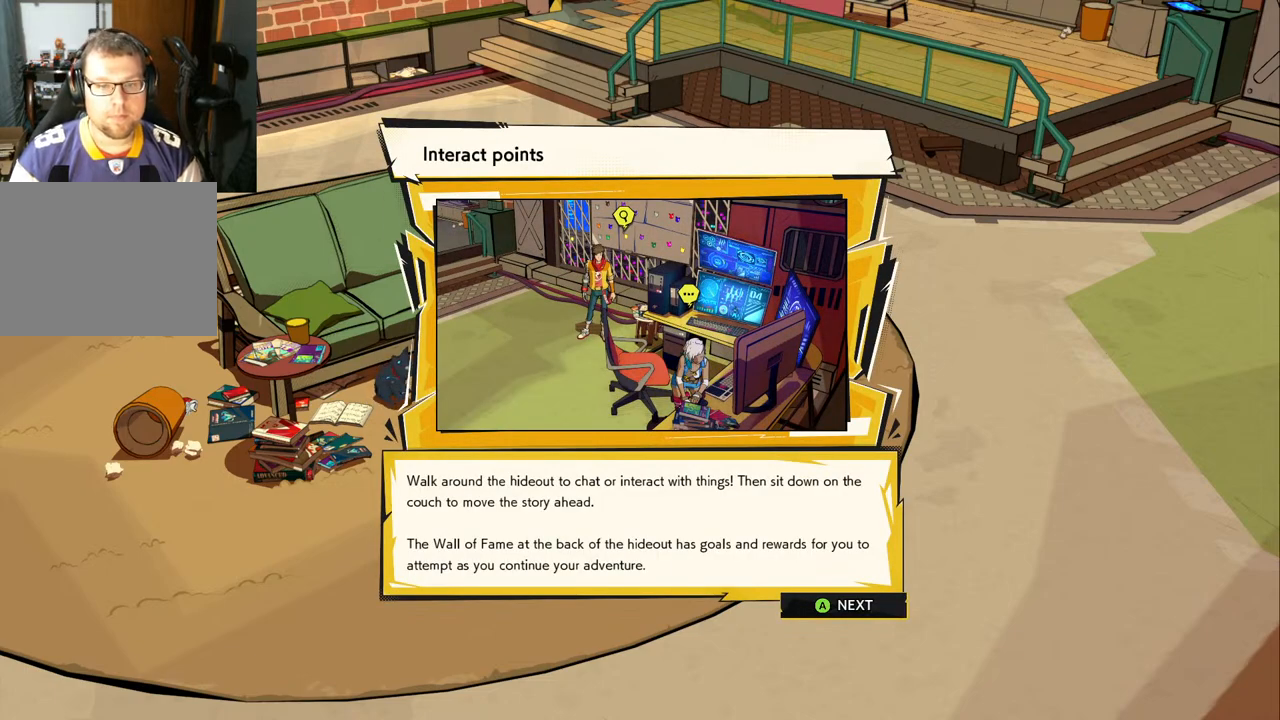
{"buttons": [], "left_stick": "down-left", "right_stick": "center", "events": [[100, "left_stick", "center"], [333, "left_stick", "down"], [450, "left_stick", "down-left"]]}
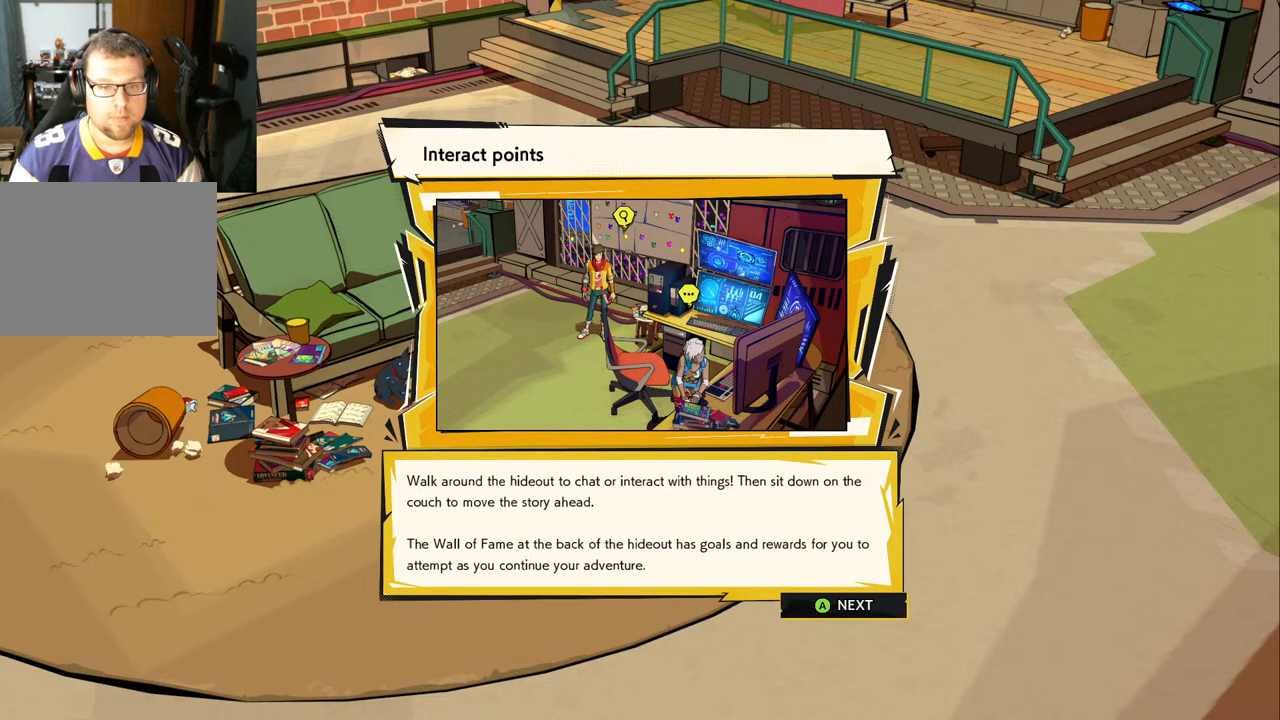
{"buttons": [], "left_stick": "center", "right_stick": "center", "events": [[200, "left_stick", "center"]]}
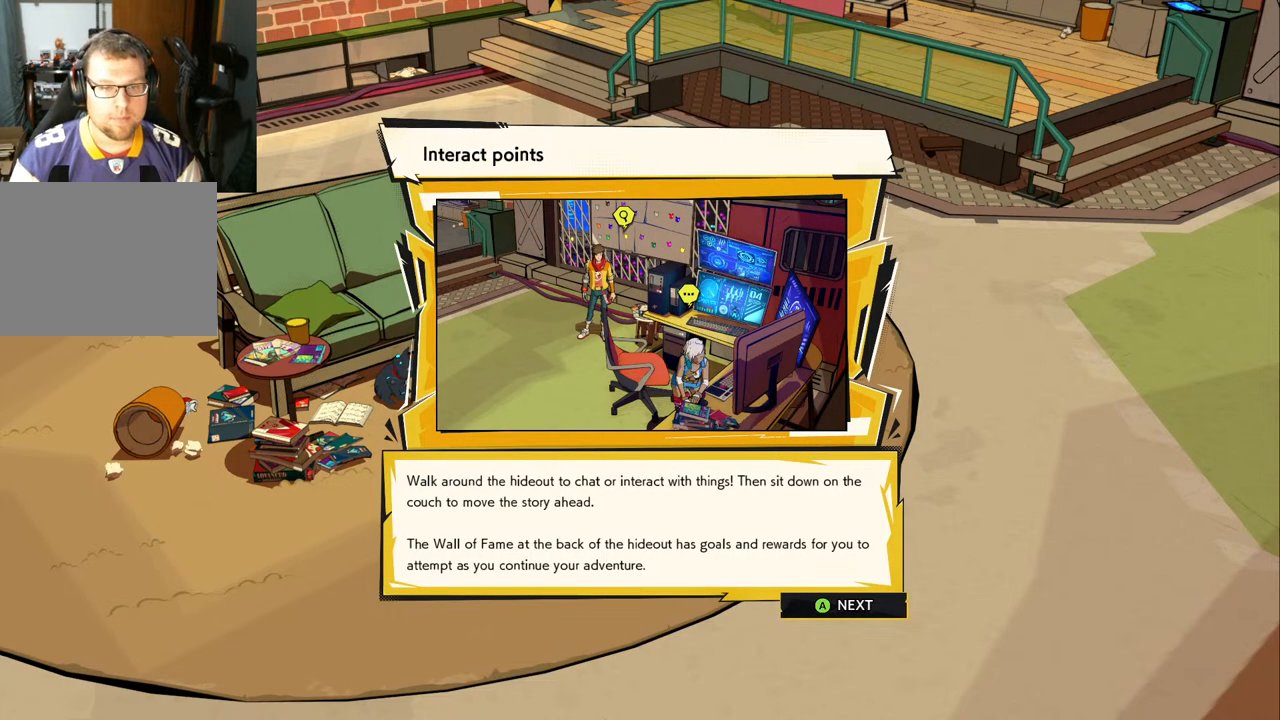
{"buttons": [], "left_stick": "center", "right_stick": "center", "events": []}
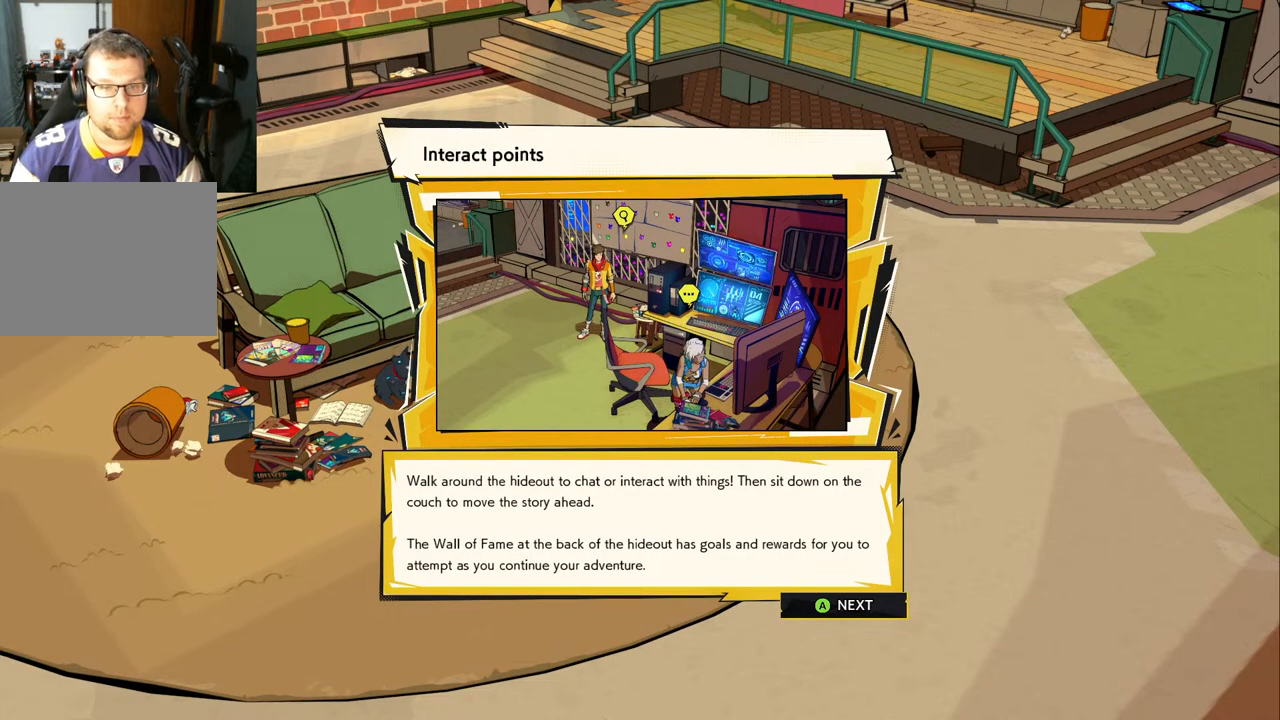
{"buttons": [], "left_stick": "center", "right_stick": "center", "events": []}
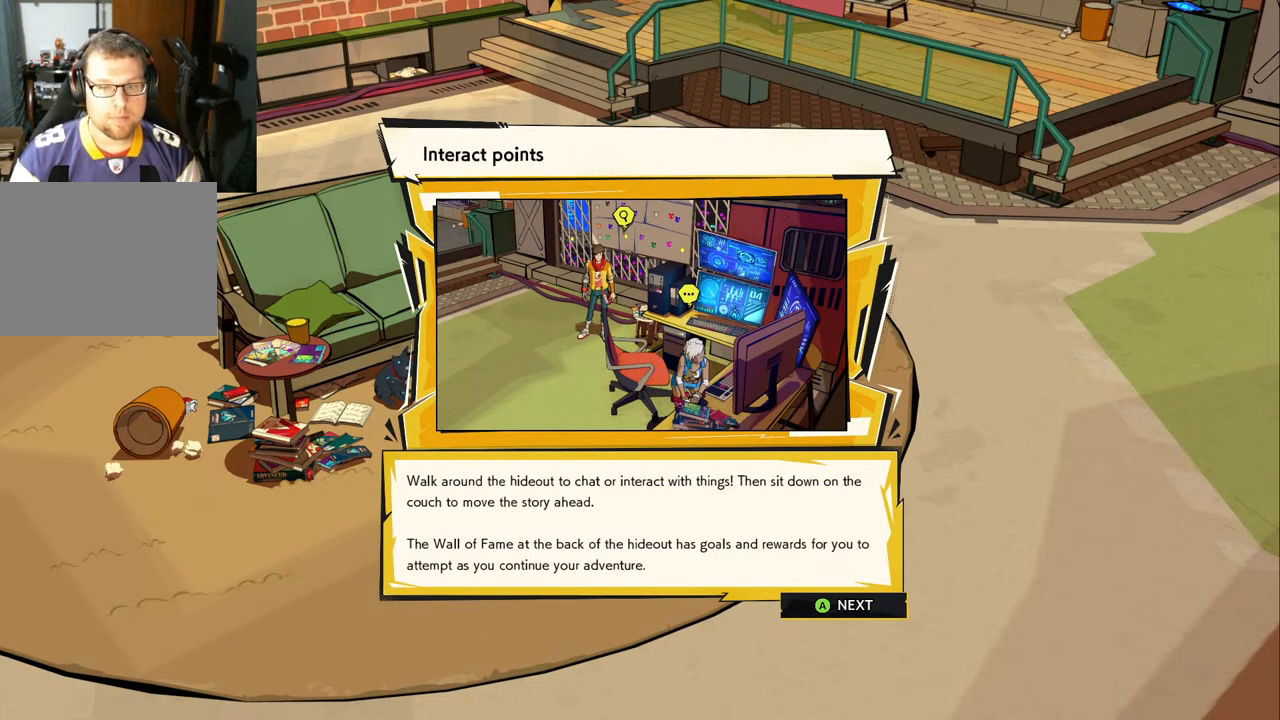
{"buttons": [], "left_stick": "center", "right_stick": "center", "events": [[317, "A", "down"], [433, "A", "up"]]}
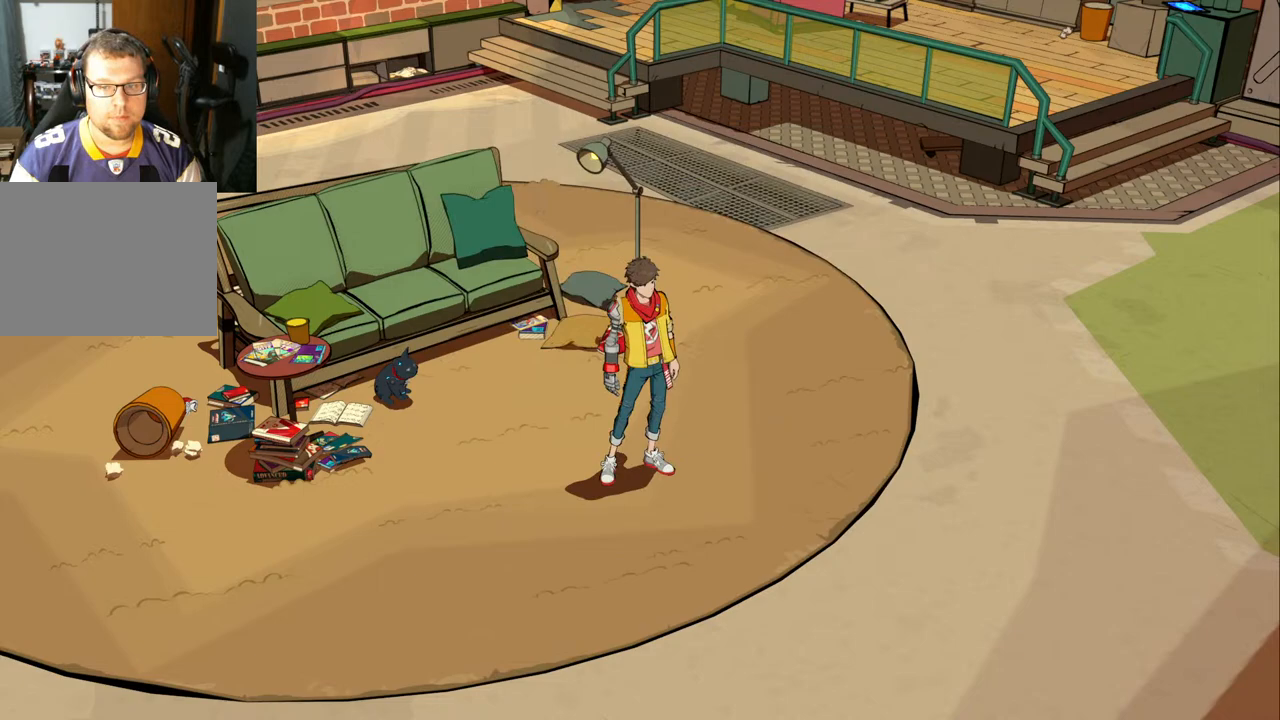
{"buttons": [], "left_stick": "down-left", "right_stick": "right", "events": [[317, "left_stick", "down-left"], [467, "right_stick", "right"]]}
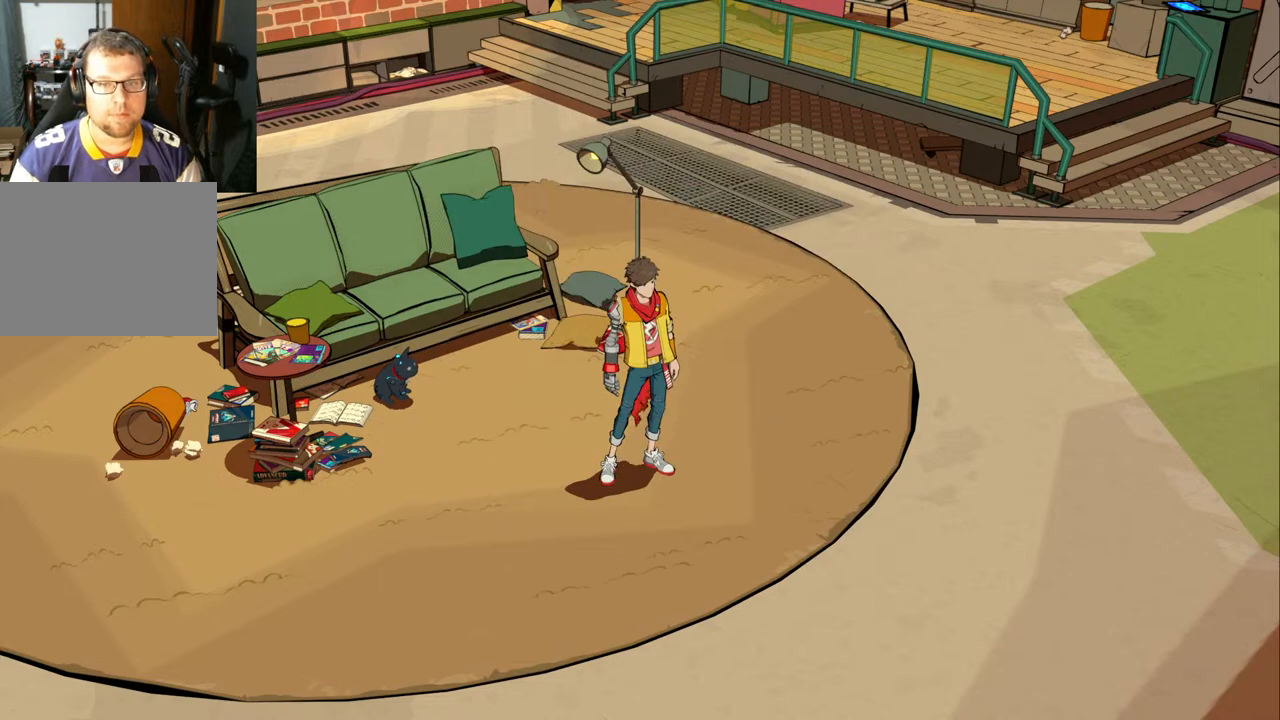
{"buttons": [], "left_stick": "down-right", "right_stick": "right", "events": [[367, "left_stick", "down-right"]]}
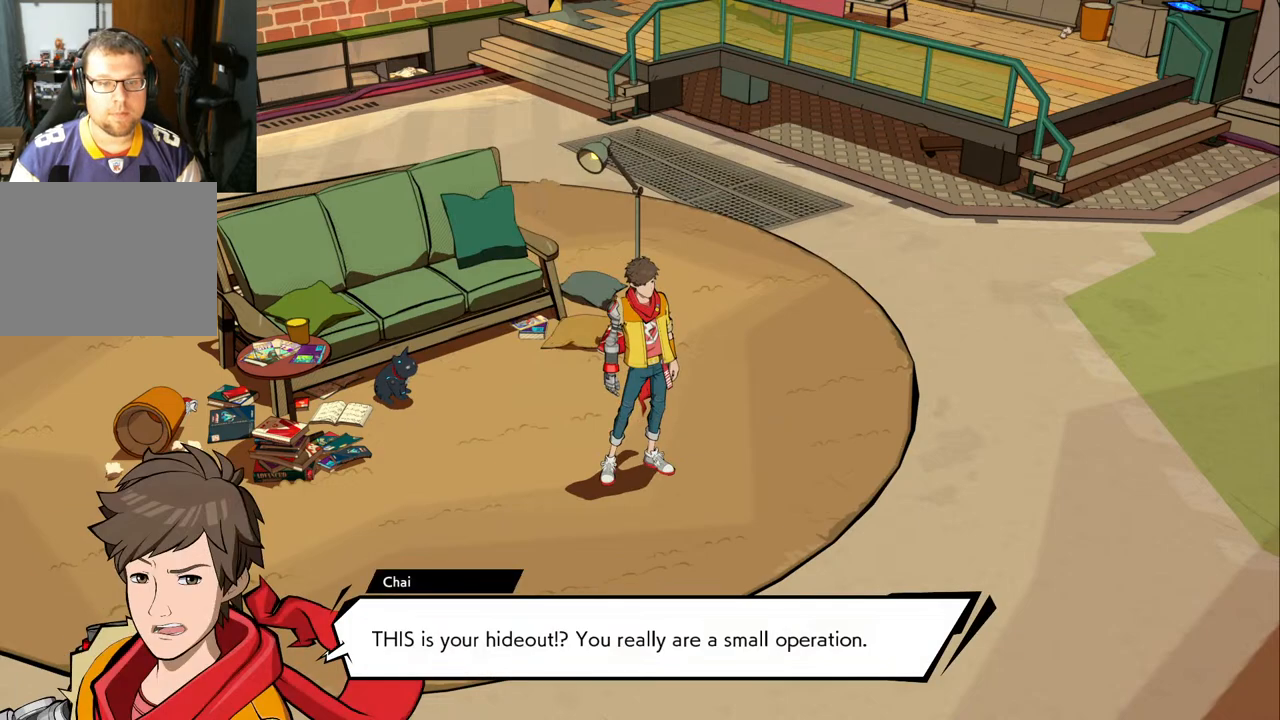
{"buttons": [], "left_stick": "center", "right_stick": "center", "events": [[17, "right_stick", "center"], [50, "left_stick", "up"], [167, "left_stick", "up-left"], [283, "left_stick", "center"]]}
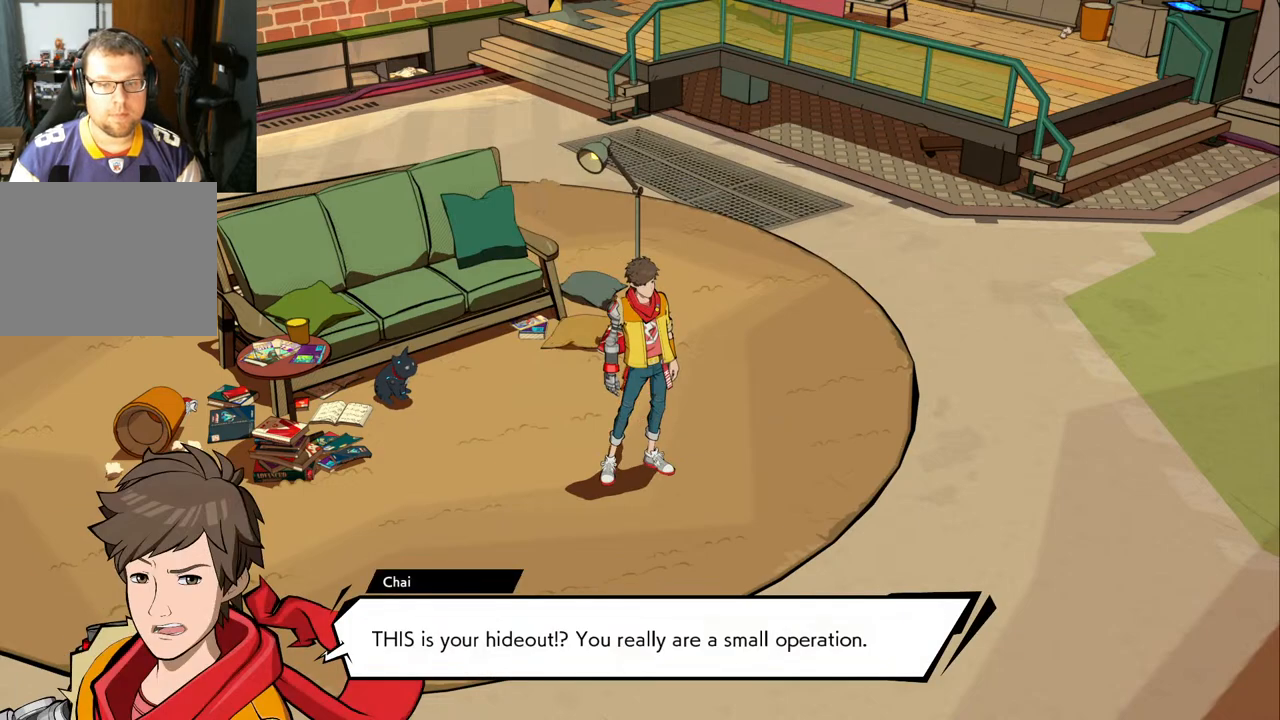
{"buttons": [], "left_stick": "up", "right_stick": "center", "events": [[167, "left_stick", "up"]]}
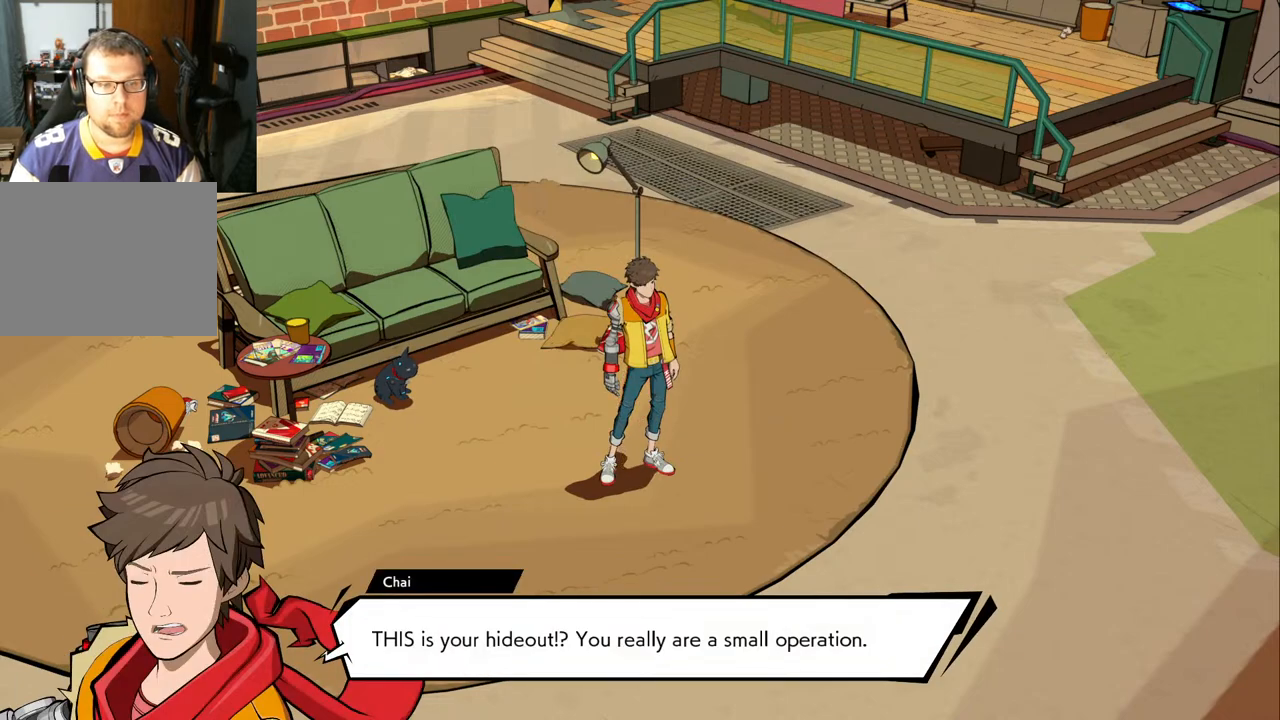
{"buttons": [], "left_stick": "up-left", "right_stick": "center", "events": [[33, "left_stick", "center"], [167, "left_stick", "down"], [300, "left_stick", "down-left"], [450, "left_stick", "up-left"]]}